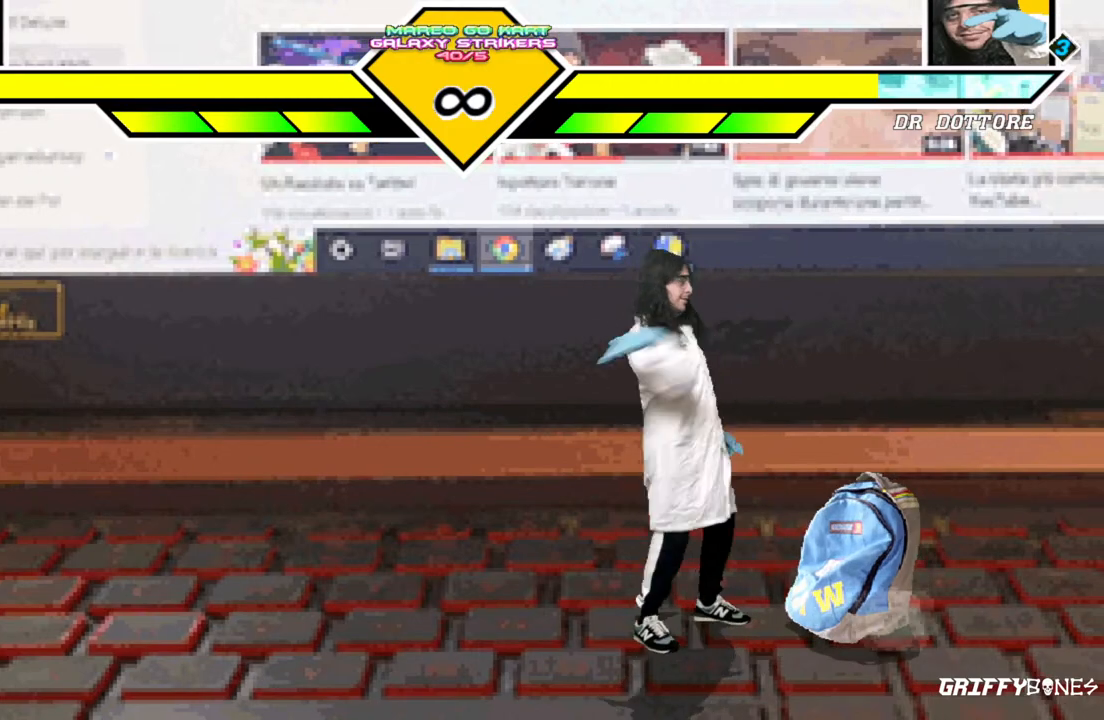
Gameplay with a controller (arcade stick); each line is a JSON object with the inputs held at the frame after it (dt_ms = milliseconds from this image to that frame). "events" lists button and stick changes between this image and that frame as [ms after this image, input, new state], when the widget could be followed in between. Not read: L3 R3.
{"dt_ms": 500, "buttons": [], "events": []}
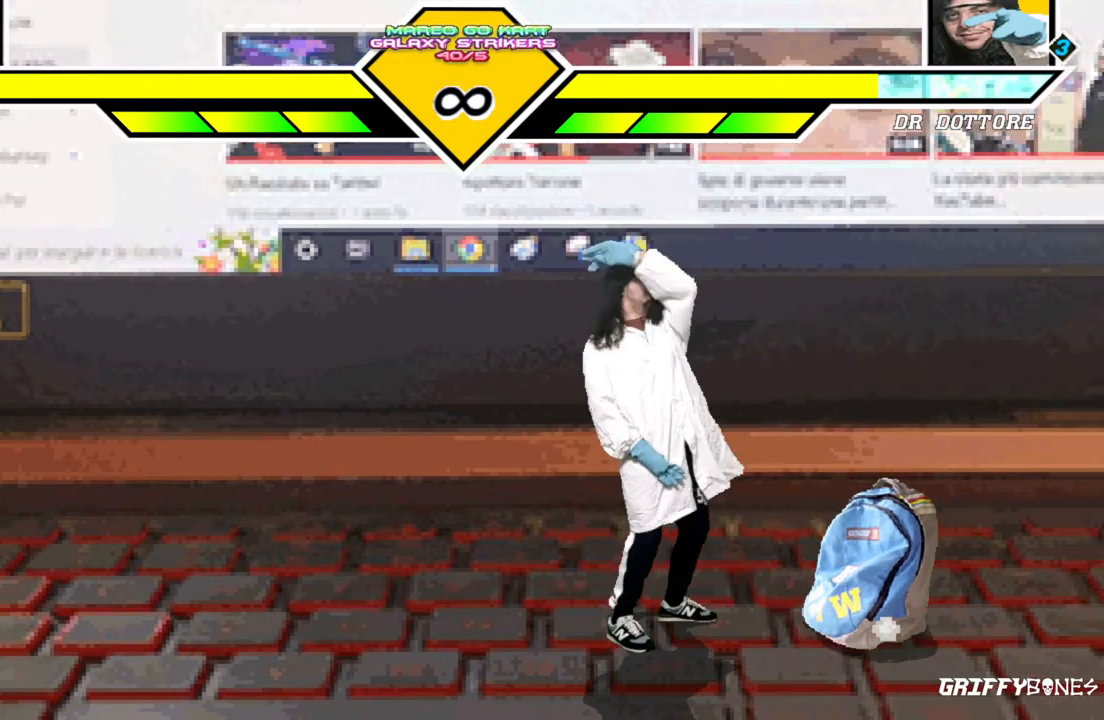
{"dt_ms": 500, "buttons": [], "events": []}
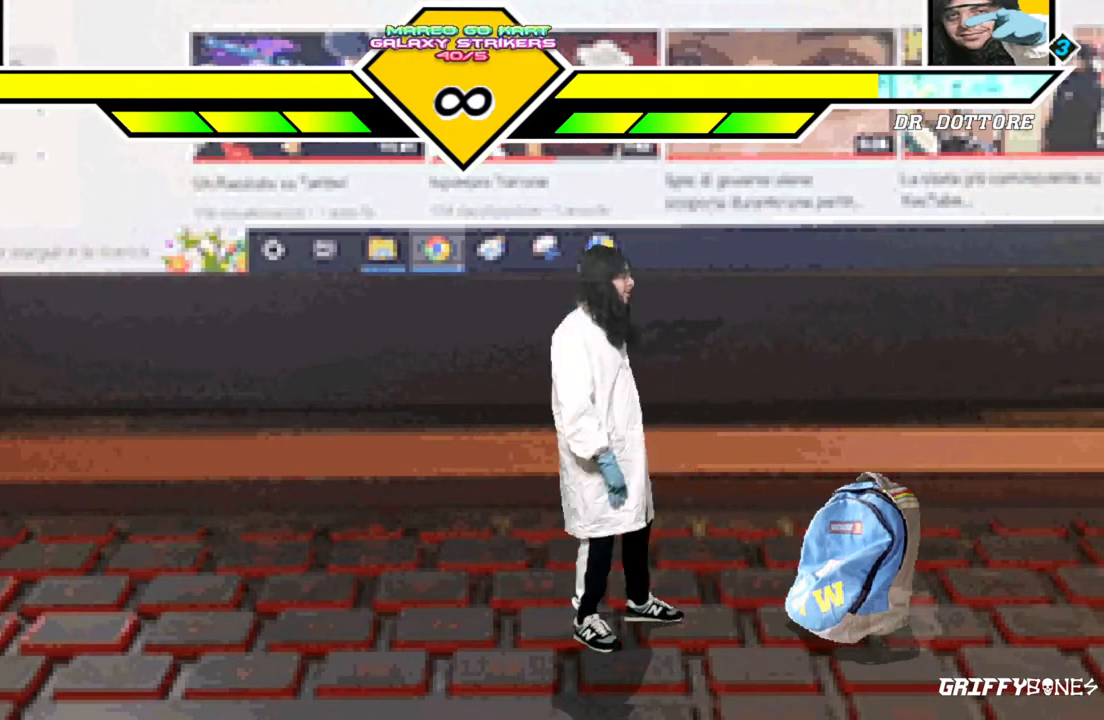
{"dt_ms": 500, "buttons": [], "events": [[350, "DPAD_DOWN", "down"], [467, "DPAD_DOWN", "up"]]}
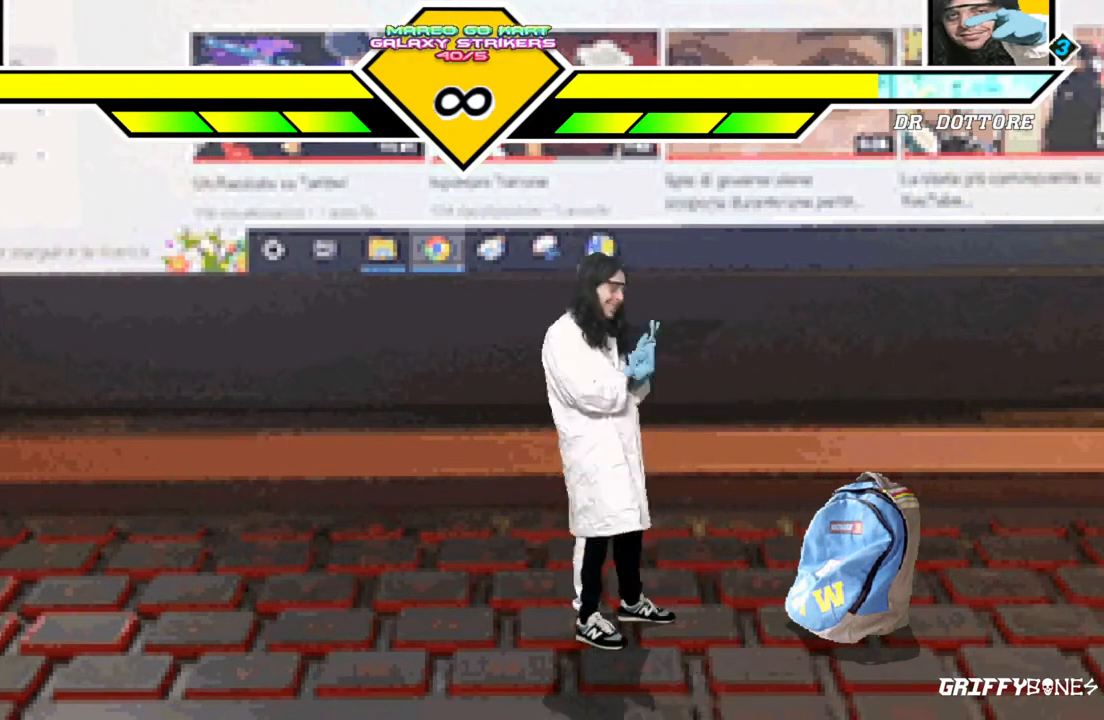
{"dt_ms": 1000, "buttons": [], "events": []}
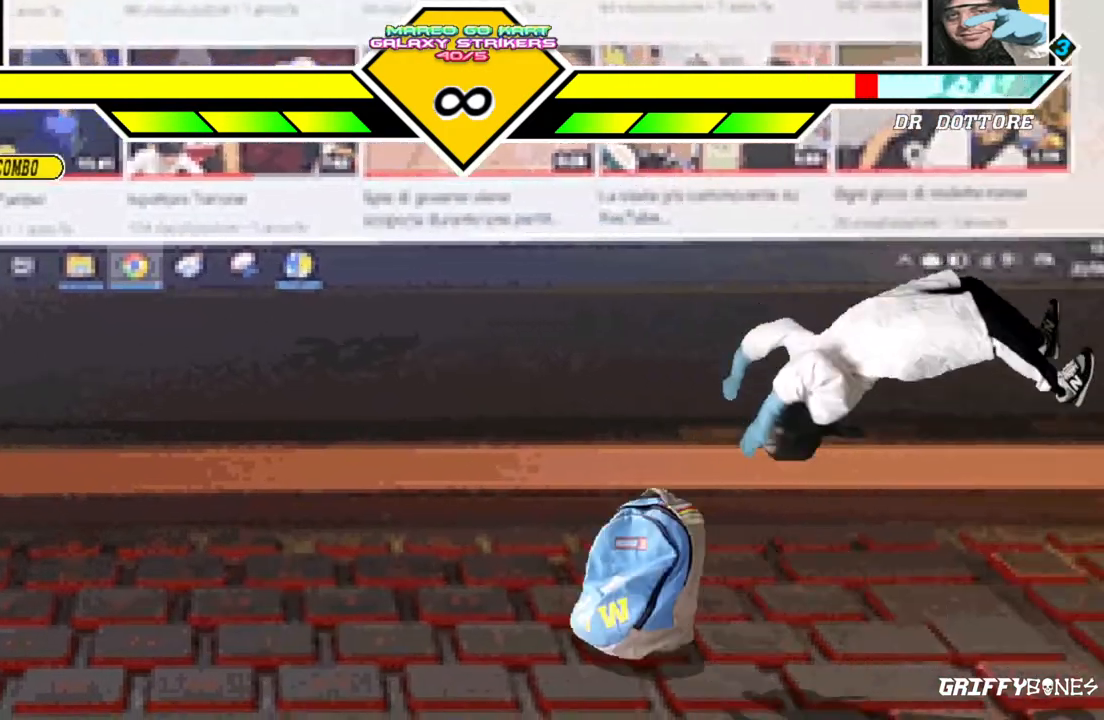
{"dt_ms": 1000, "buttons": [], "events": [[417, "DPAD_RIGHT", "down"], [667, "DPAD_RIGHT", "up"], [817, "DPAD_LEFT", "down"], [950, "DPAD_LEFT", "up"]]}
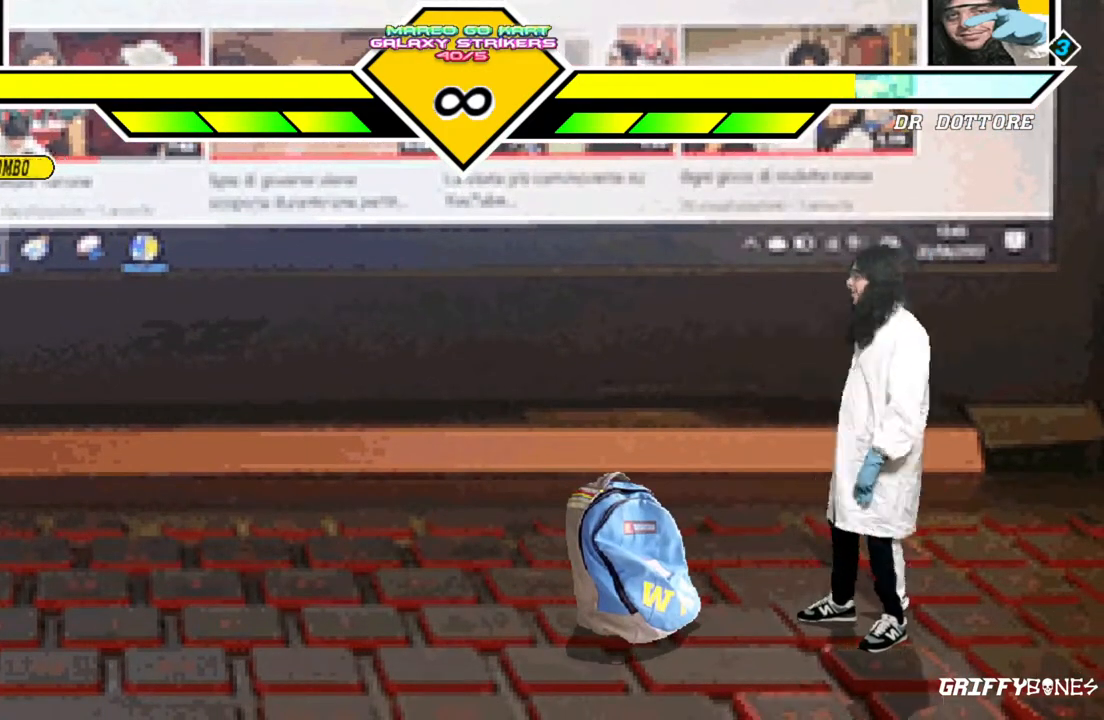
{"dt_ms": 500, "buttons": ["DPAD_LEFT"], "events": [[417, "DPAD_LEFT", "down"]]}
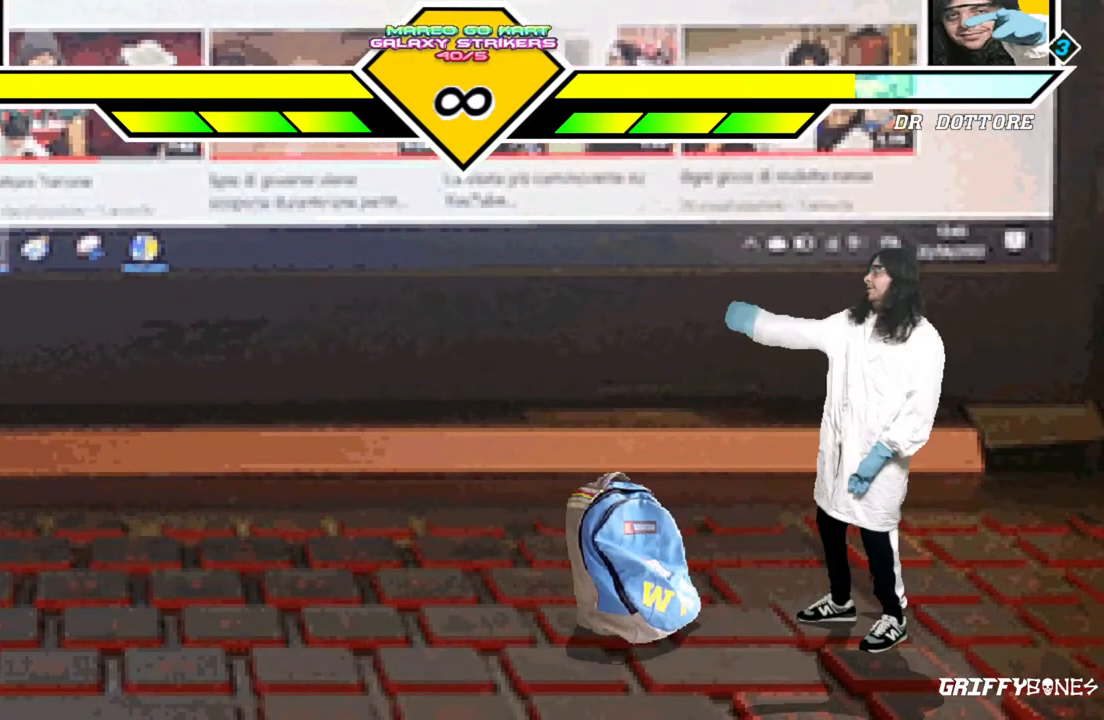
{"dt_ms": 500, "buttons": [], "events": [[117, "DPAD_LEFT", "up"], [217, "DPAD_RIGHT", "down"], [333, "DPAD_RIGHT", "up"]]}
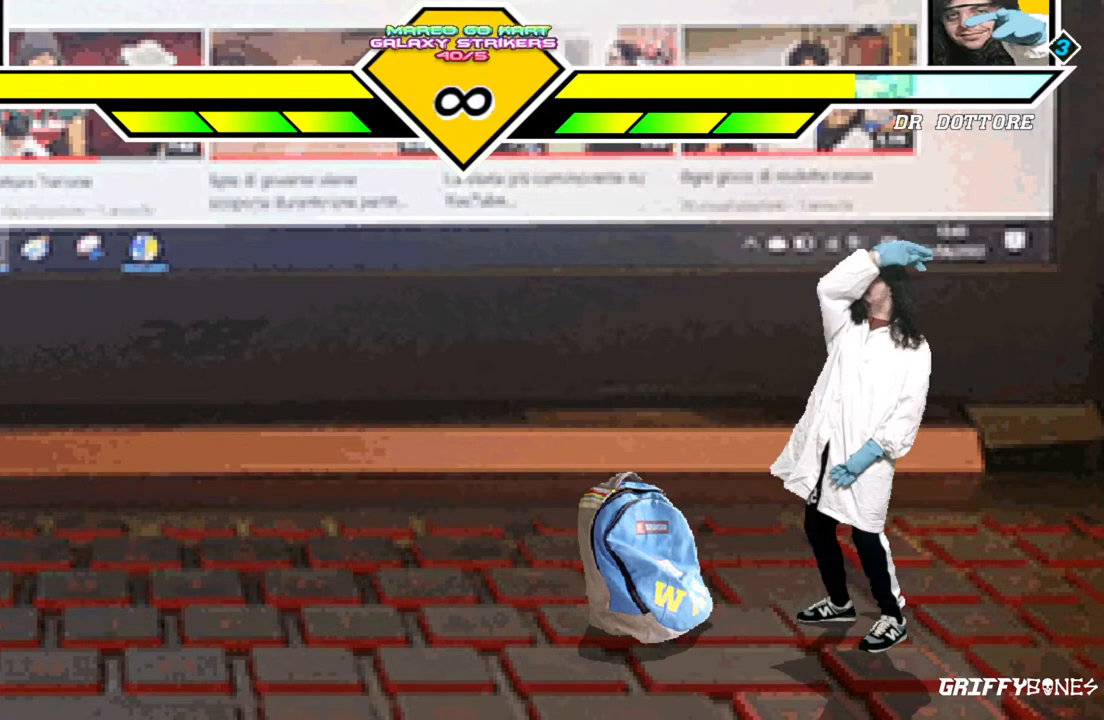
{"dt_ms": 500, "buttons": [], "events": [[100, "DPAD_DOWN", "down"], [150, "DPAD_DOWN", "up"]]}
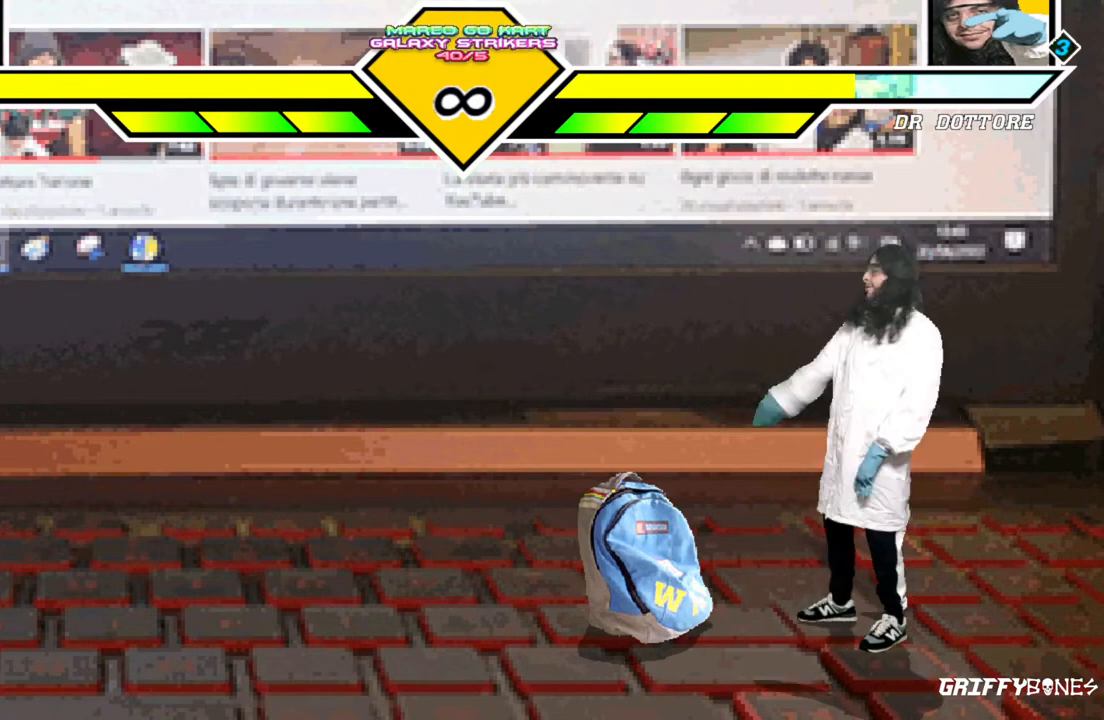
{"dt_ms": 500, "buttons": [], "events": [[150, "DPAD_DOWN", "down"], [250, "DPAD_DOWN", "up"]]}
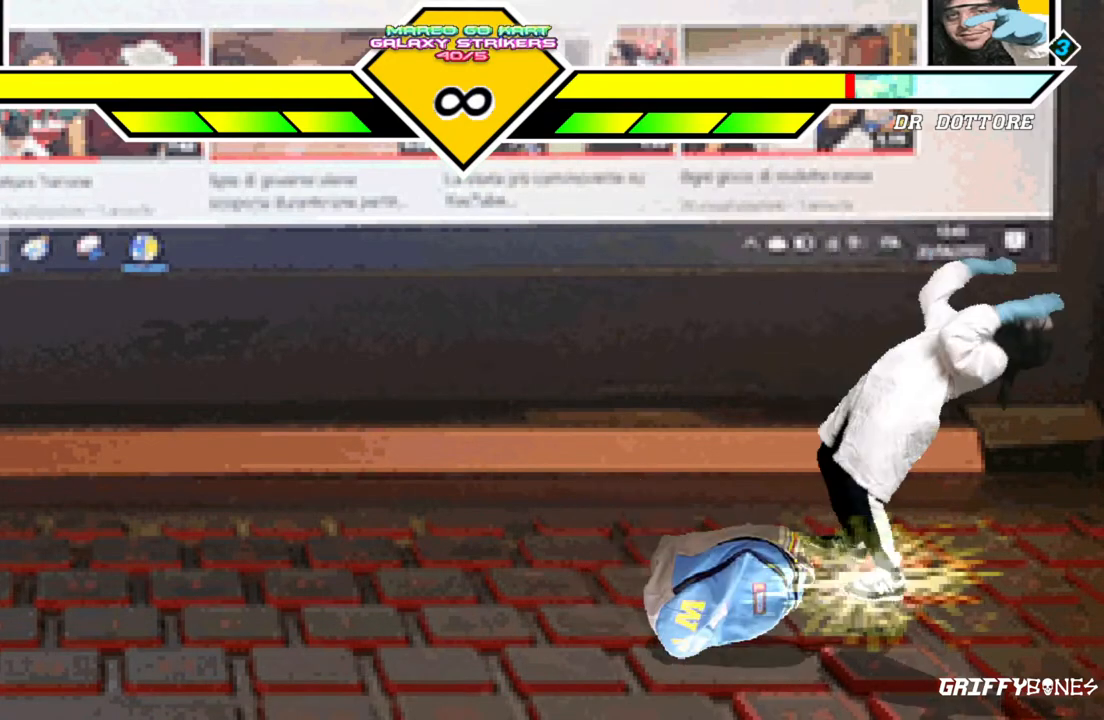
{"dt_ms": 500, "buttons": [], "events": []}
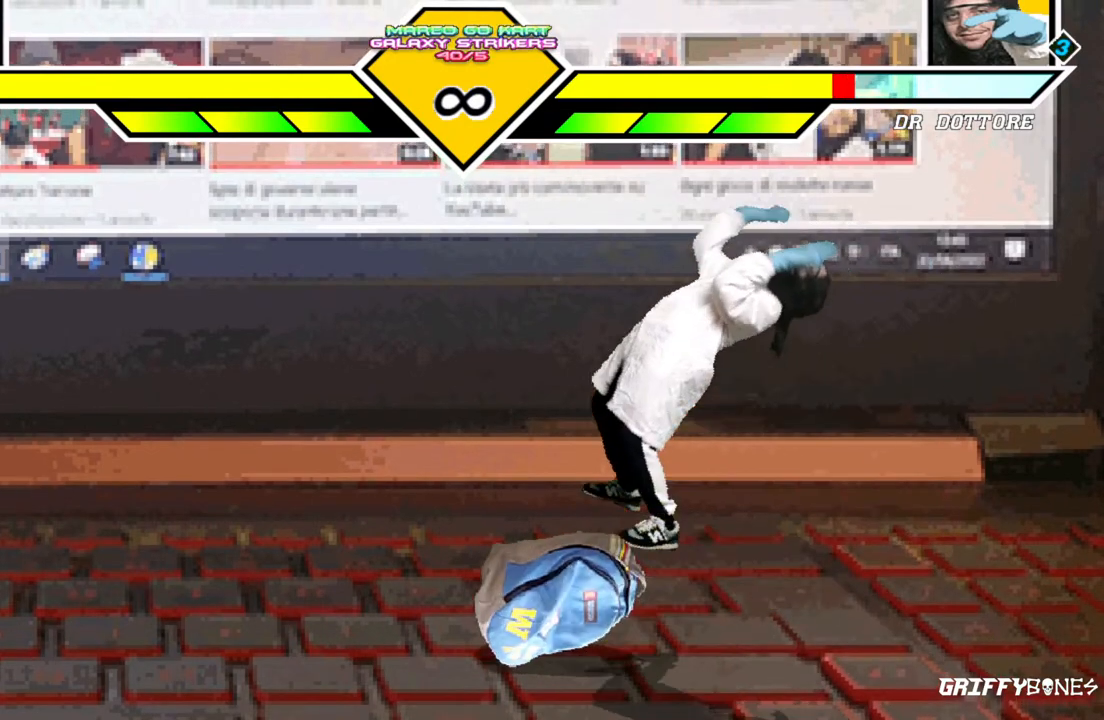
{"dt_ms": 500, "buttons": [], "events": []}
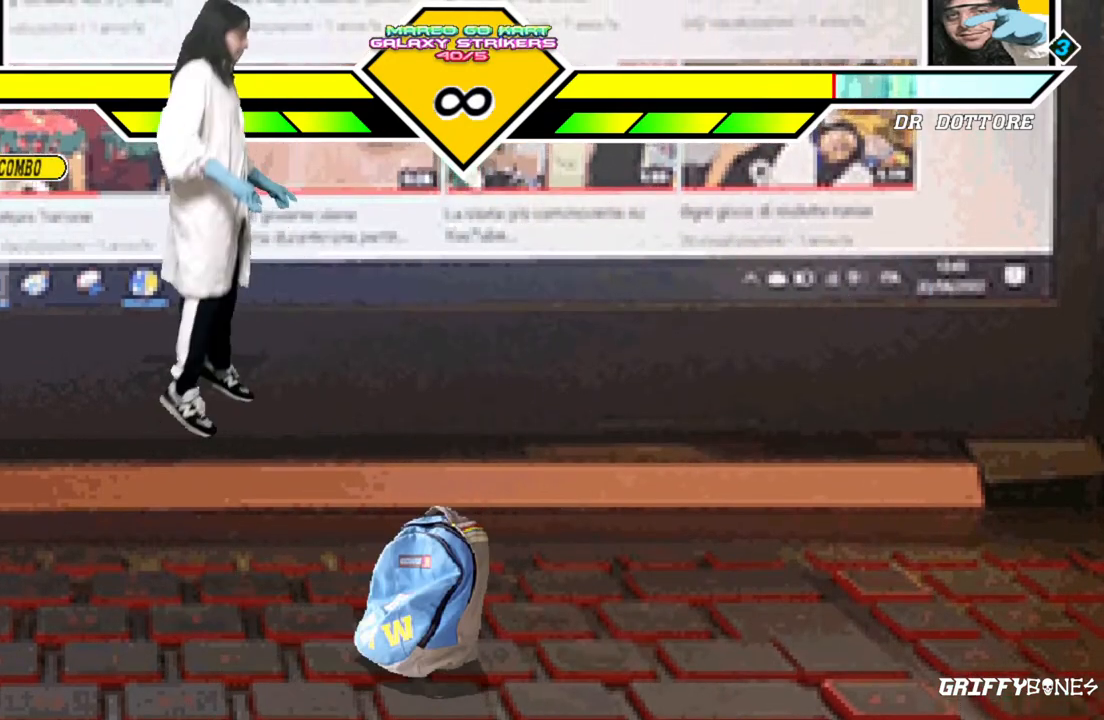
{"dt_ms": 500, "buttons": ["DPAD_LEFT"], "events": [[217, "DPAD_LEFT", "down"]]}
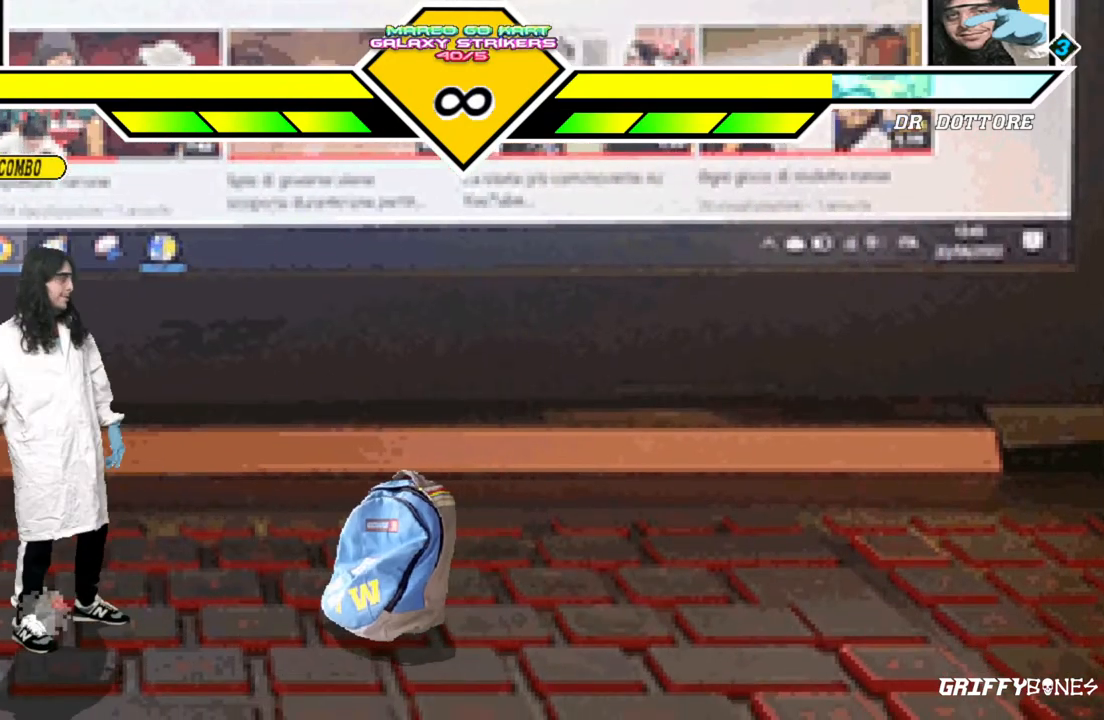
{"dt_ms": 500, "buttons": [], "events": [[167, "DPAD_LEFT", "up"], [300, "DPAD_DOWN", "down"], [400, "DPAD_DOWN", "up"]]}
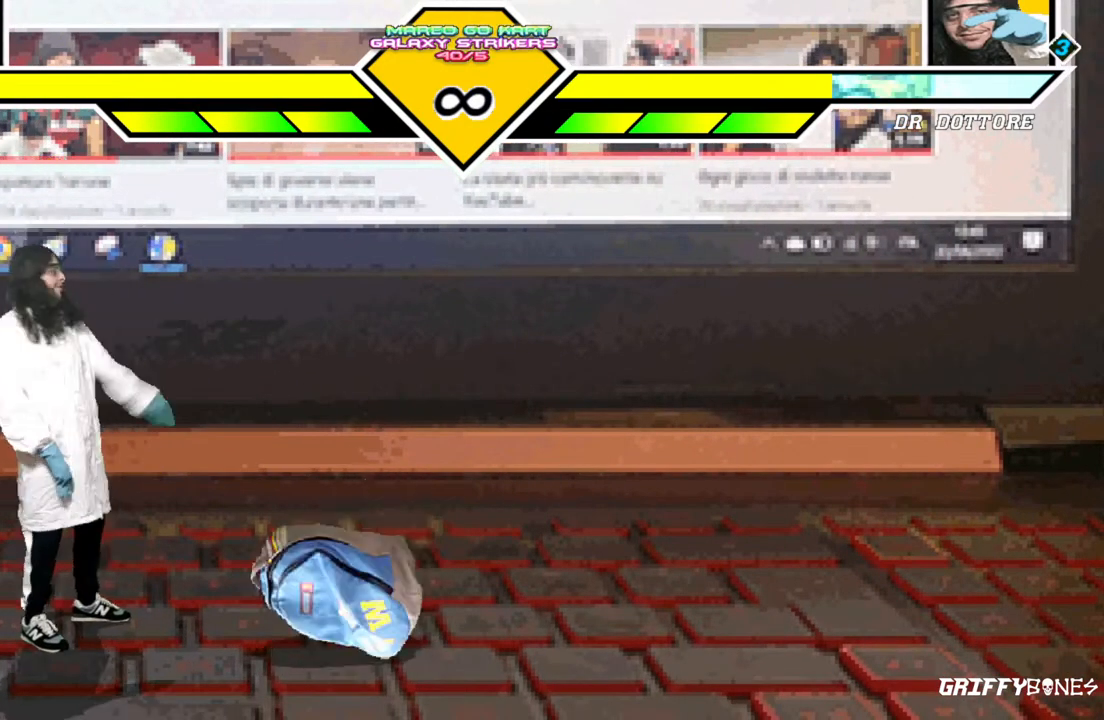
{"dt_ms": 500, "buttons": [], "events": []}
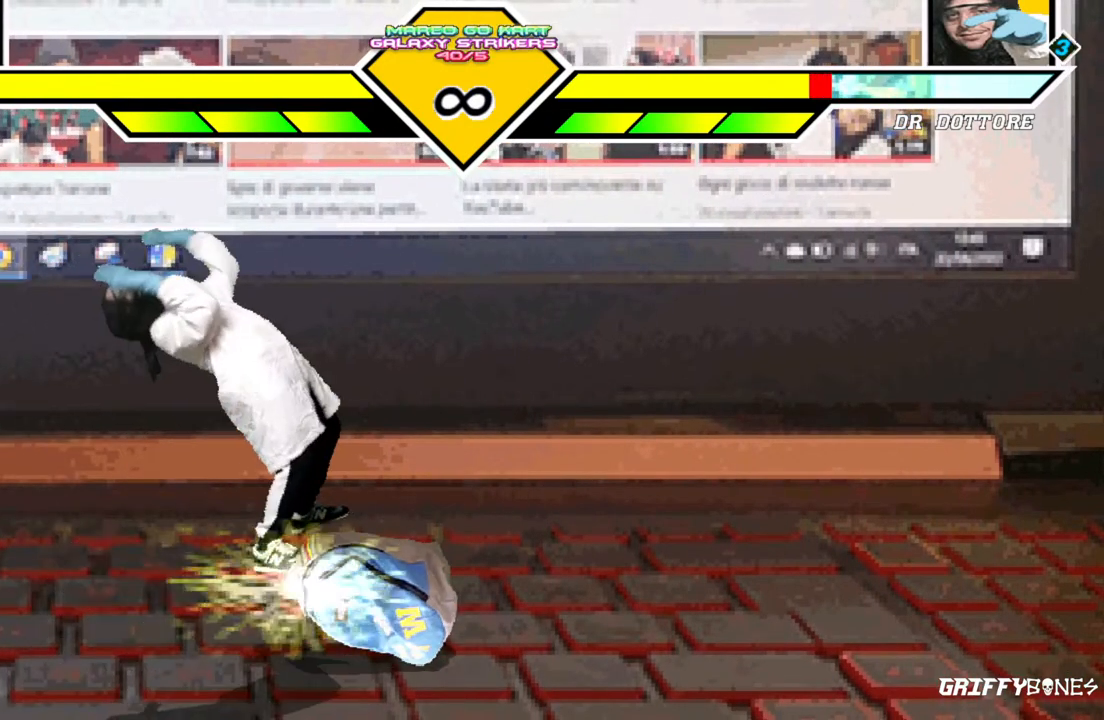
{"dt_ms": 500, "buttons": [], "events": []}
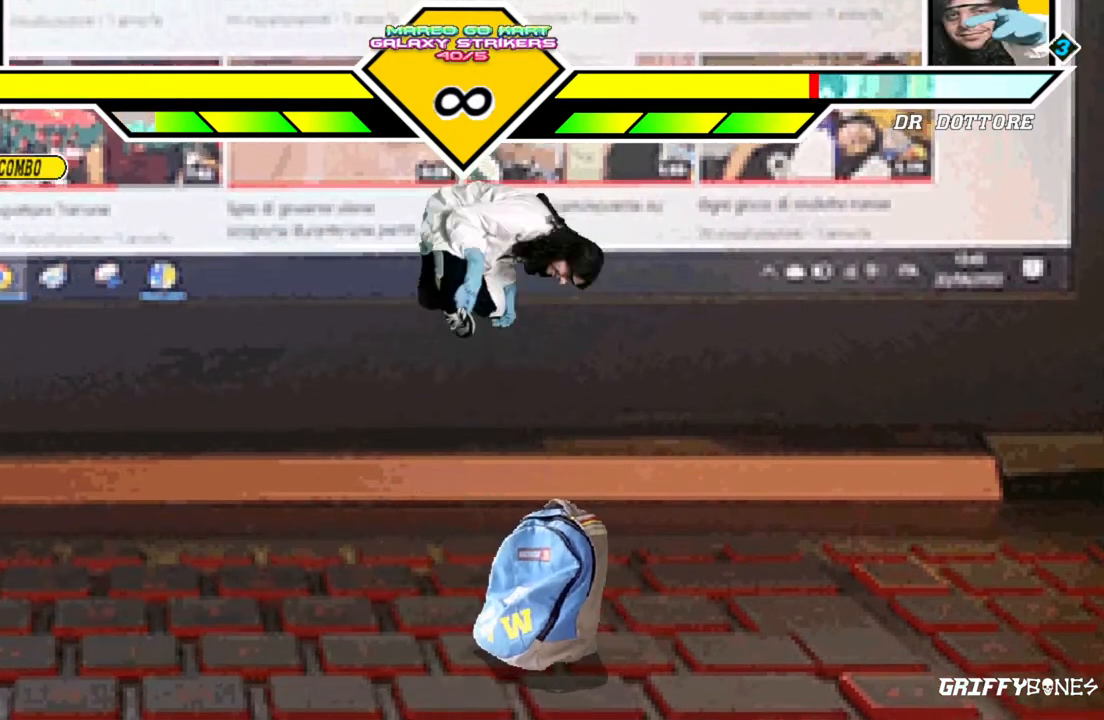
{"dt_ms": 500, "buttons": [], "events": []}
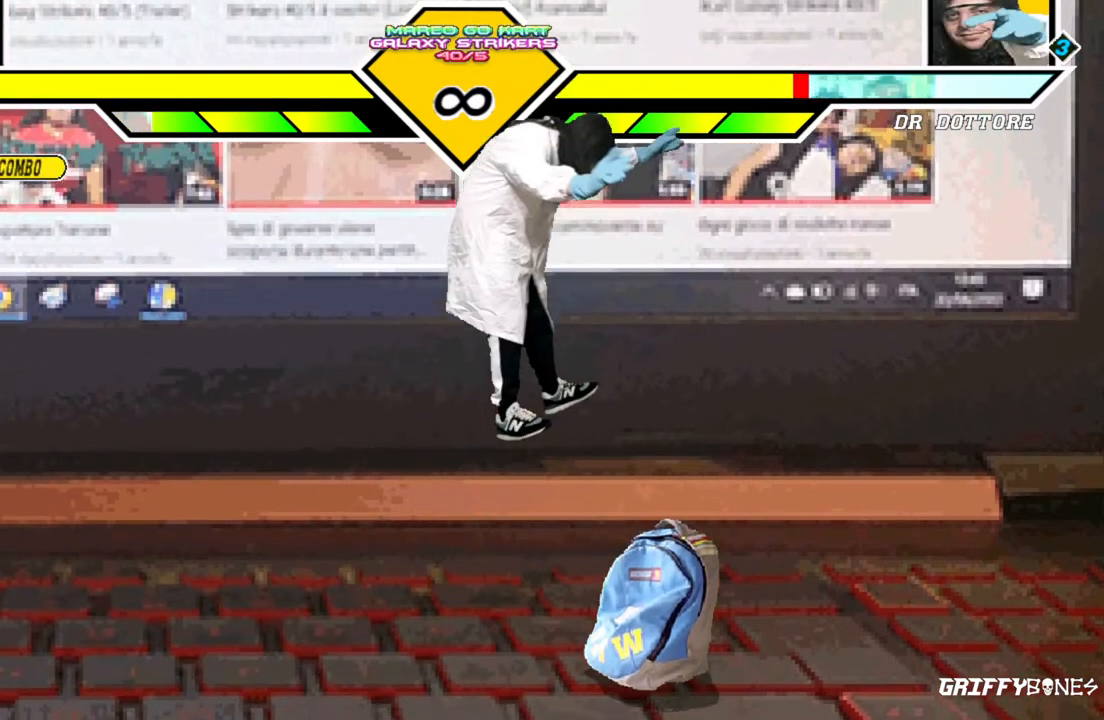
{"dt_ms": 500, "buttons": [], "events": []}